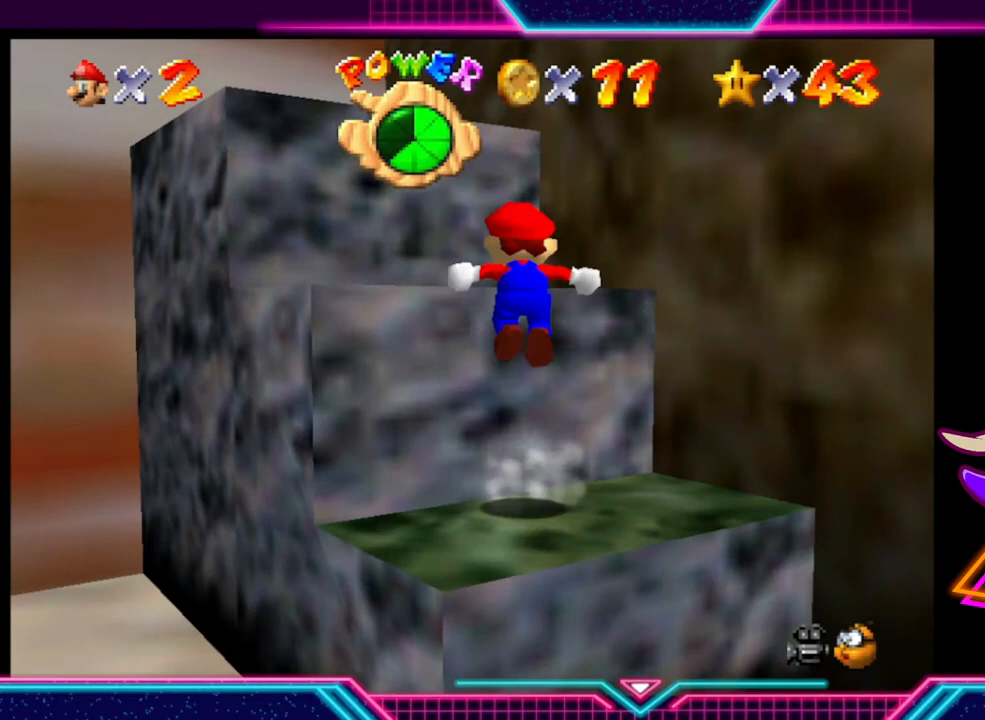
Gameplay with a controller (Xbox layout); each line is a JSON object with the inputs held at the frame after it. "events" lists button and stick changes between this image and that frame as [ms after this image, input, new state], when the widget could be followed in between. Not read: R3.
{"buttons": ["A"], "left_stick": "up", "right_stick": "center", "events": [[367, "left_stick", "center"], [467, "left_stick", "up"], [500, "A", "down"]]}
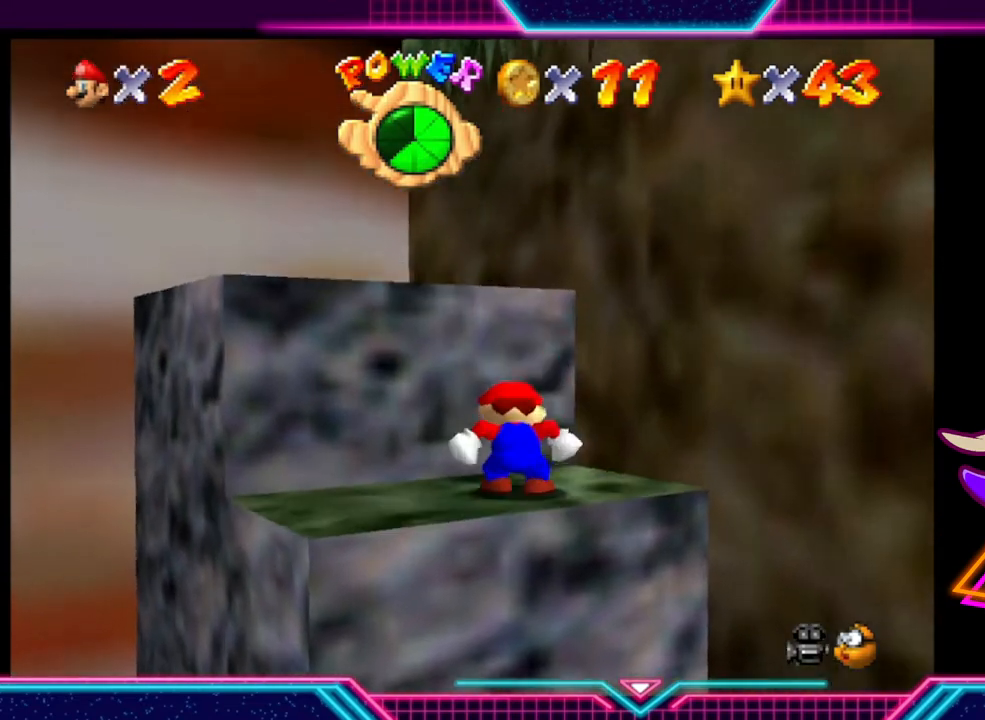
{"buttons": [], "left_stick": "up", "right_stick": "center", "events": [[167, "A", "up"]]}
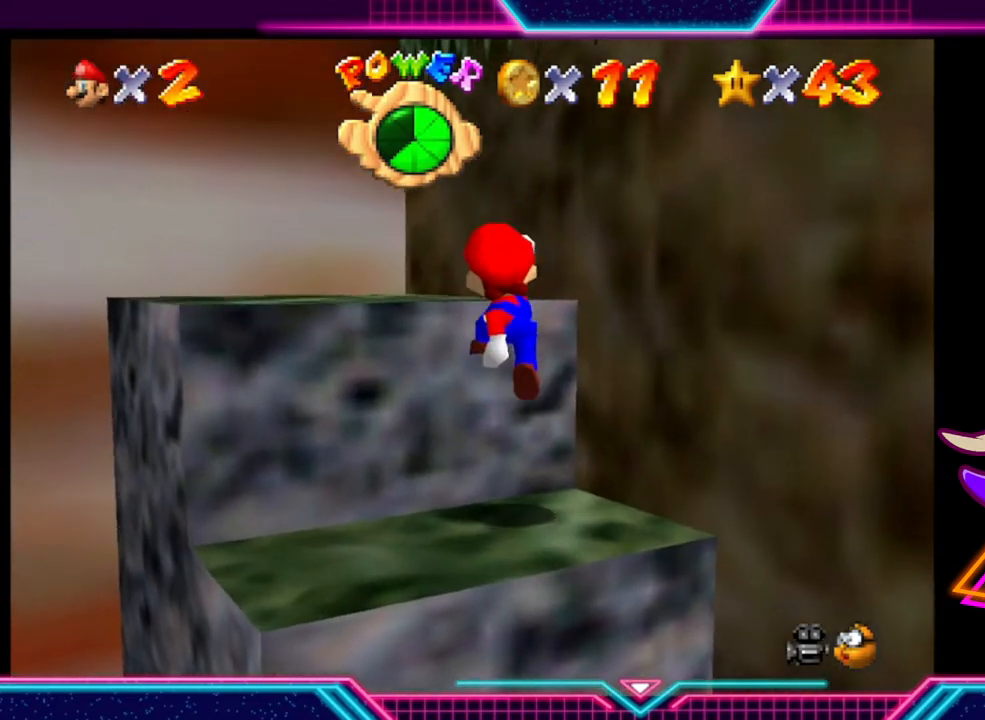
{"buttons": [], "left_stick": "up", "right_stick": "center", "events": []}
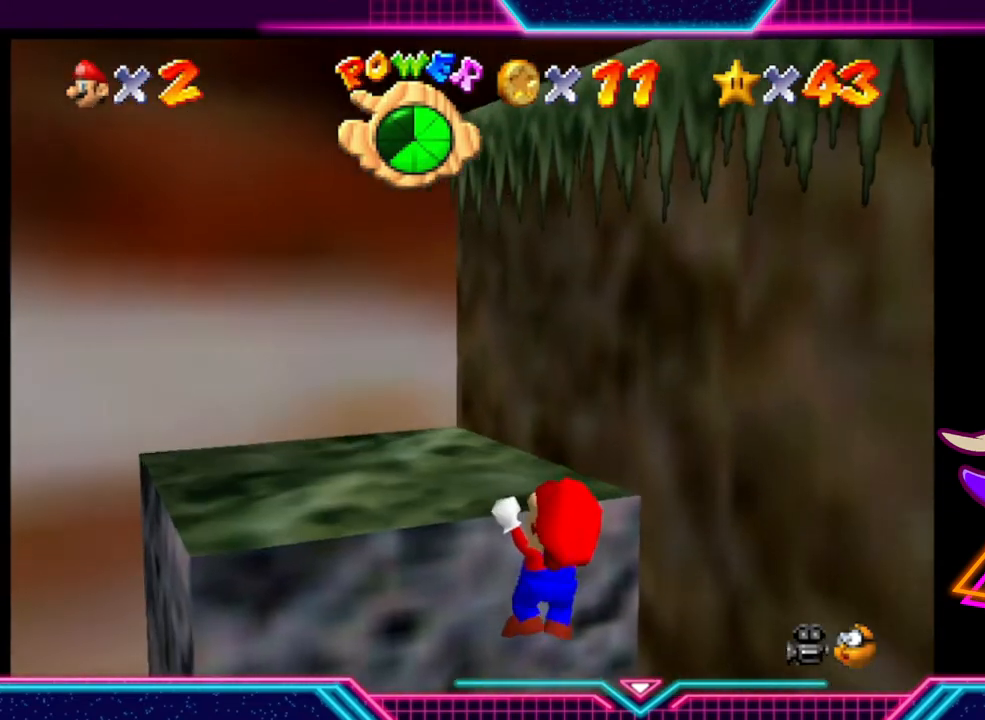
{"buttons": [], "left_stick": "up", "right_stick": "center", "events": []}
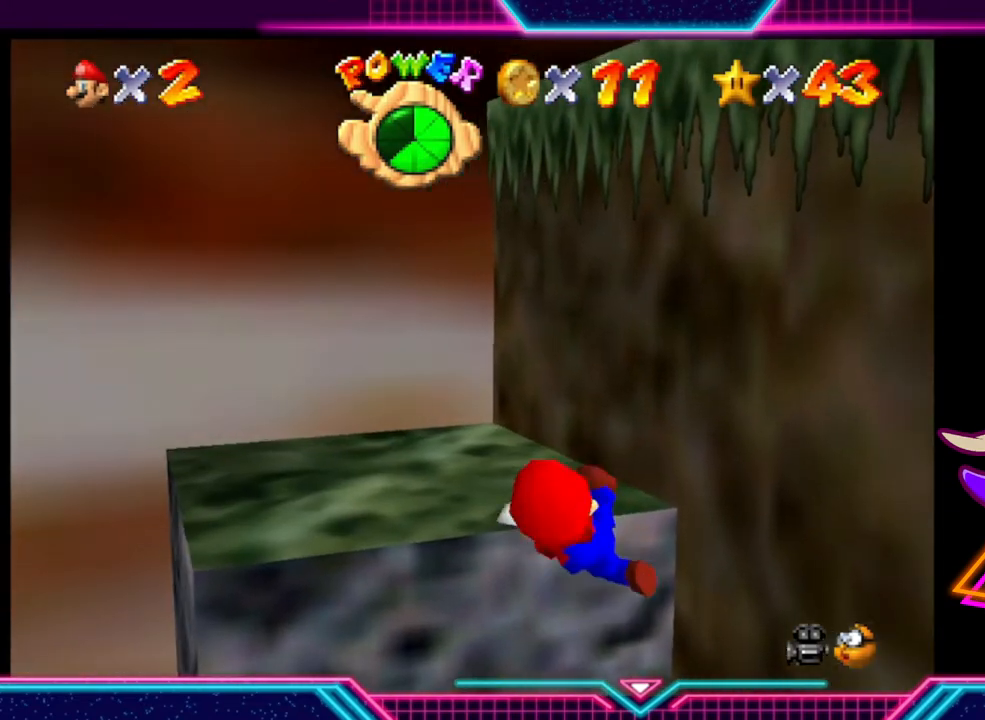
{"buttons": [], "left_stick": "up", "right_stick": "center", "events": [[100, "left_stick", "center"], [233, "left_stick", "up"]]}
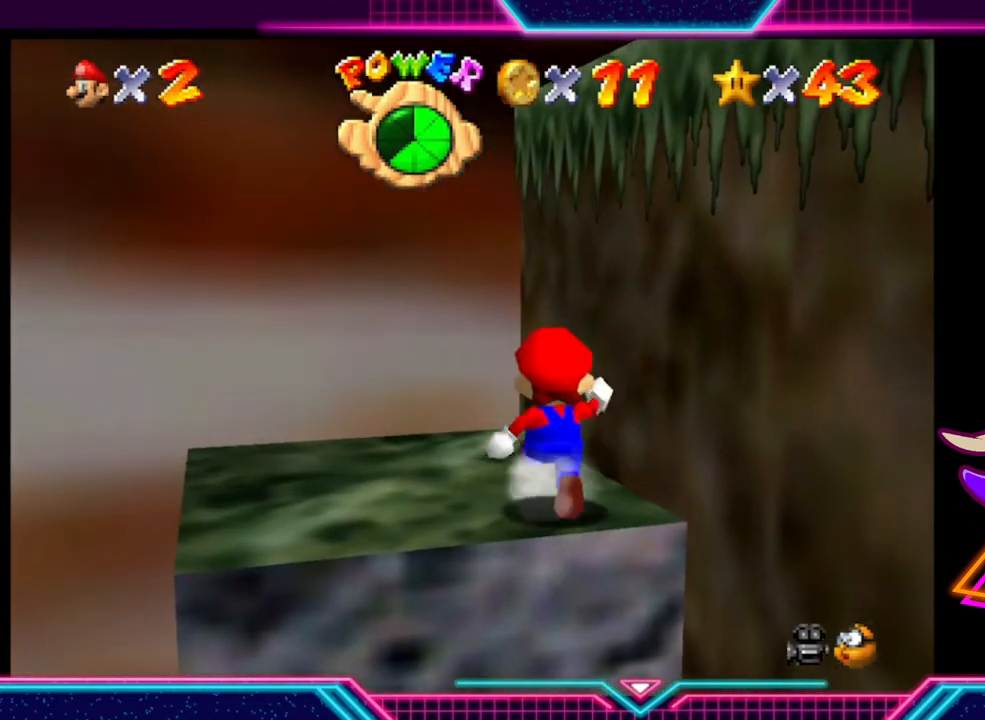
{"buttons": ["A"], "left_stick": "up-right", "right_stick": "center", "events": [[67, "left_stick", "up-right"], [100, "A", "down"]]}
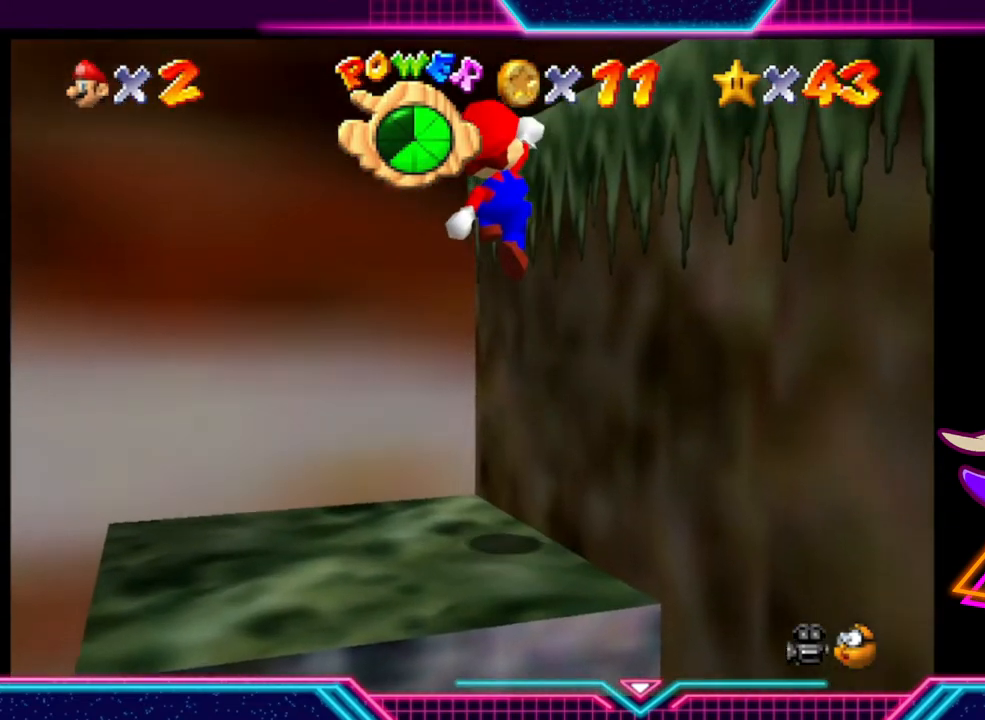
{"buttons": [], "left_stick": "right", "right_stick": "center", "events": [[333, "A", "up"], [333, "left_stick", "right"]]}
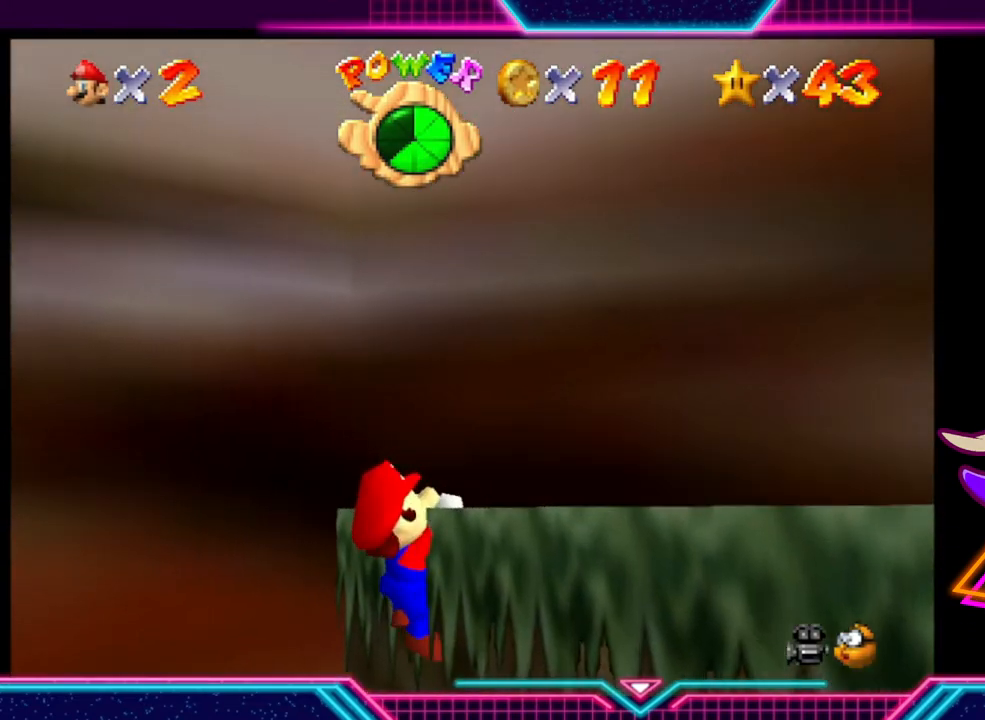
{"buttons": [], "left_stick": "right", "right_stick": "center", "events": []}
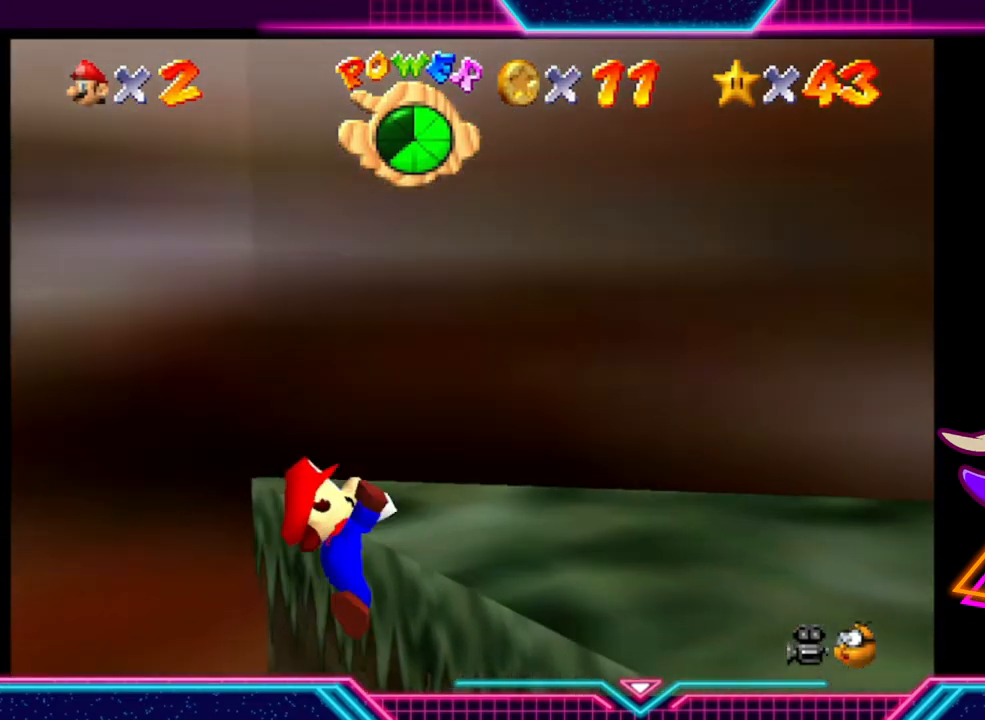
{"buttons": [], "left_stick": "right", "right_stick": "center", "events": []}
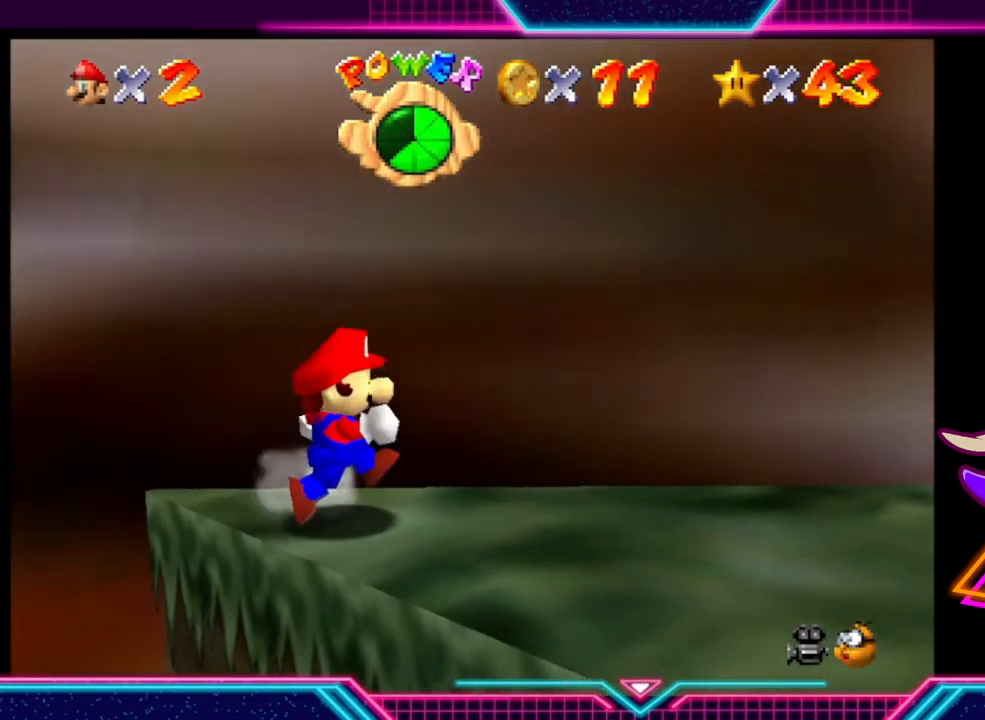
{"buttons": [], "left_stick": "right", "right_stick": "center", "events": []}
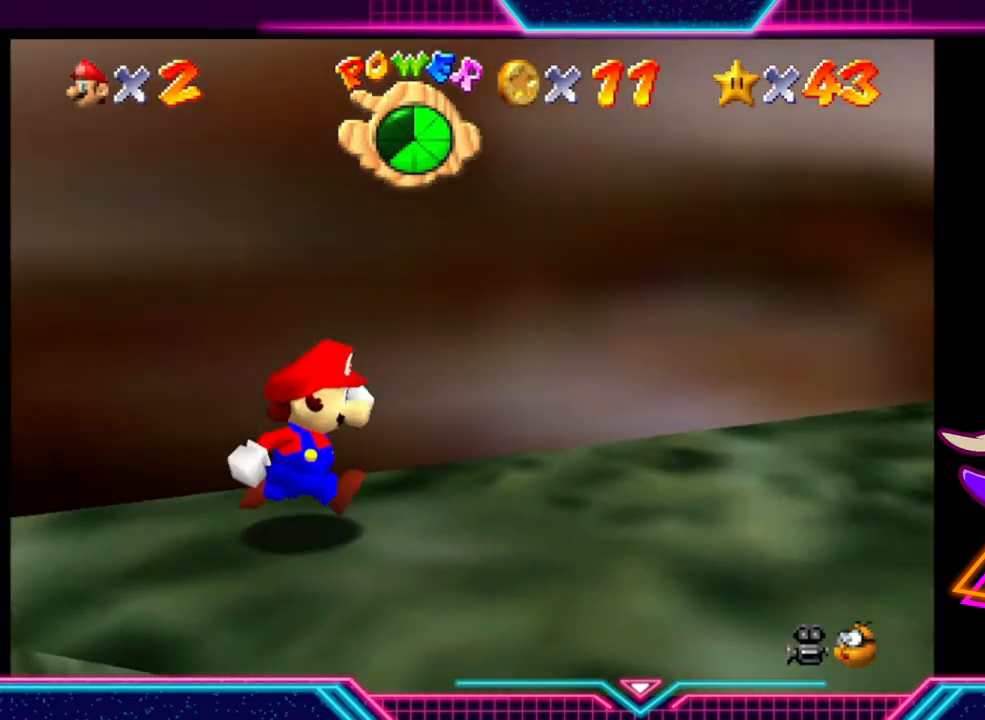
{"buttons": [], "left_stick": "center", "right_stick": "center", "events": [[133, "left_stick", "up-right"], [367, "left_stick", "right"], [467, "left_stick", "center"]]}
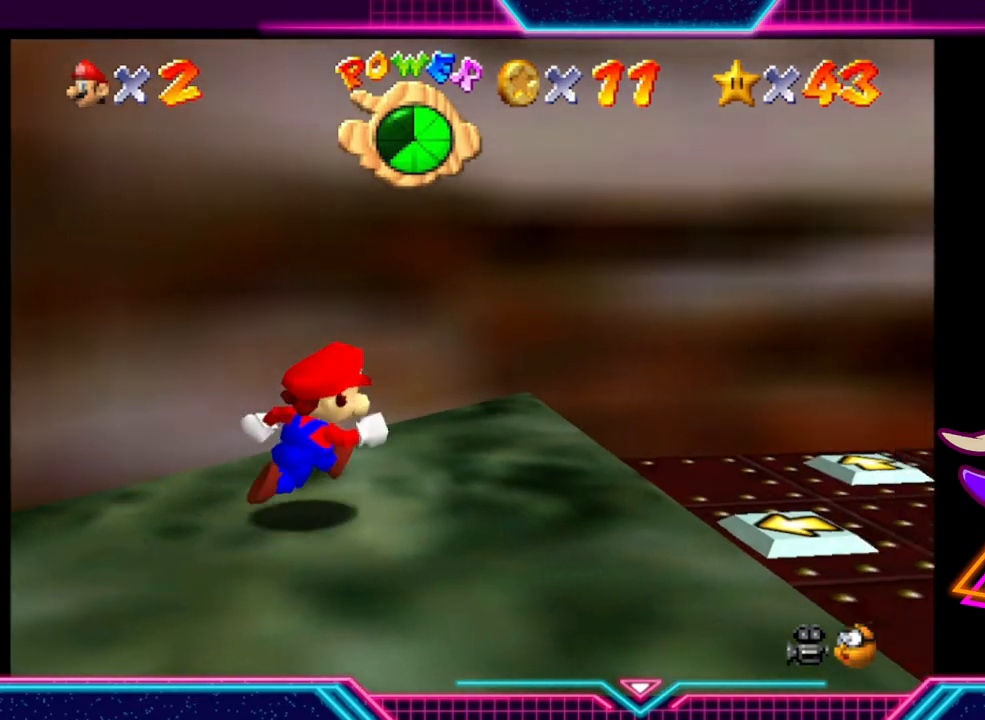
{"buttons": [], "left_stick": "right", "right_stick": "center", "events": [[100, "left_stick", "right"]]}
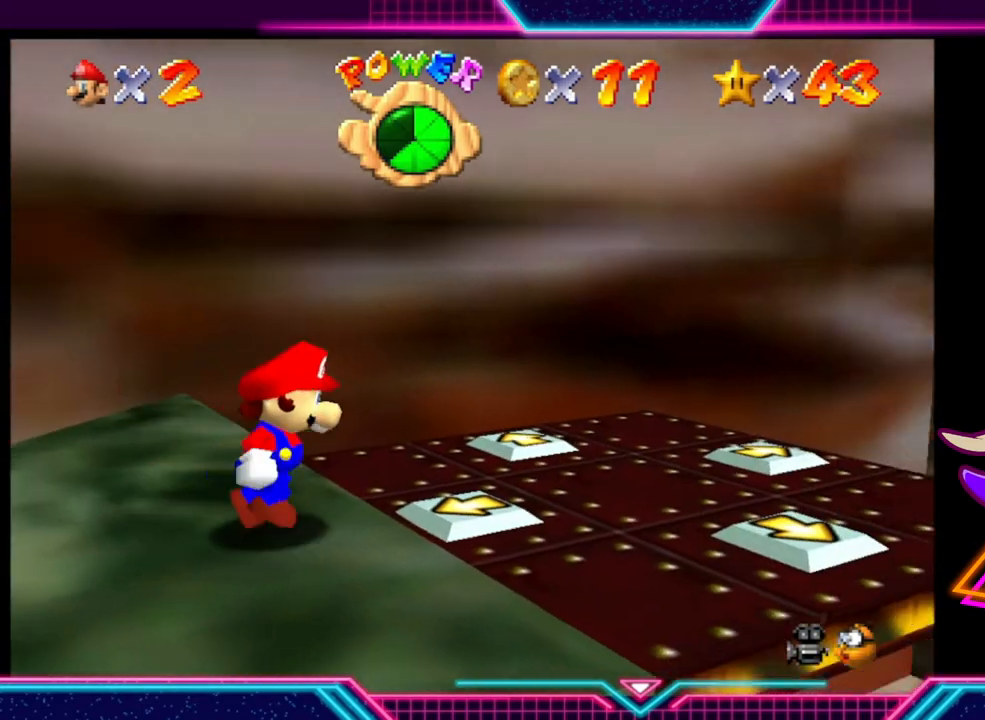
{"buttons": [], "left_stick": "up", "right_stick": "center", "events": [[133, "left_stick", "up-right"], [333, "left_stick", "up"]]}
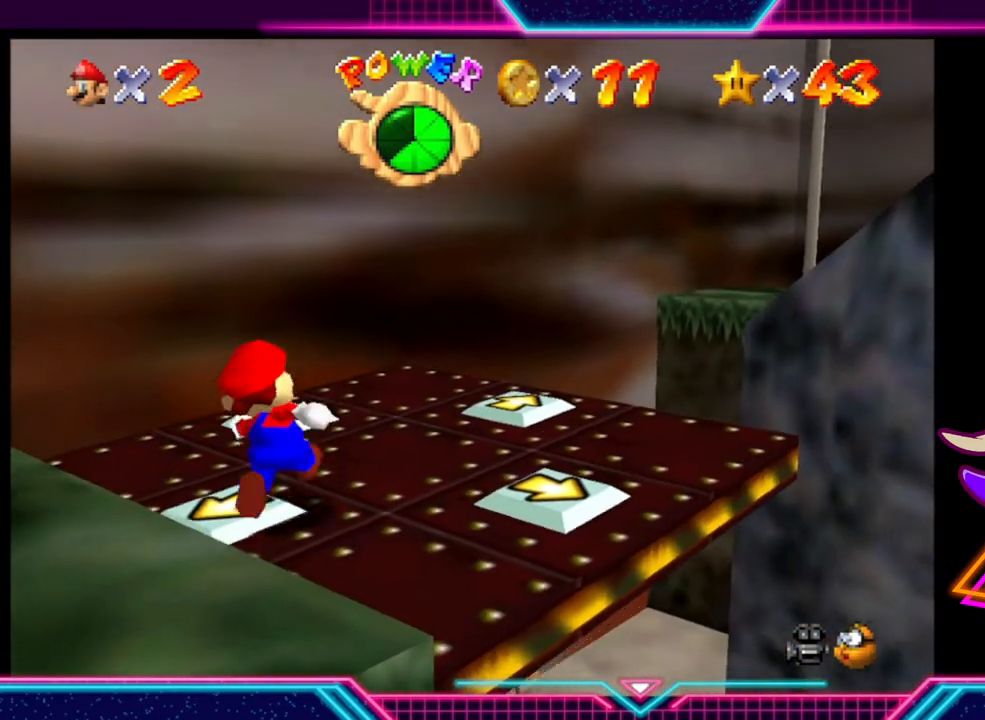
{"buttons": [], "left_stick": "right", "right_stick": "center", "events": [[133, "left_stick", "center"], [367, "left_stick", "right"]]}
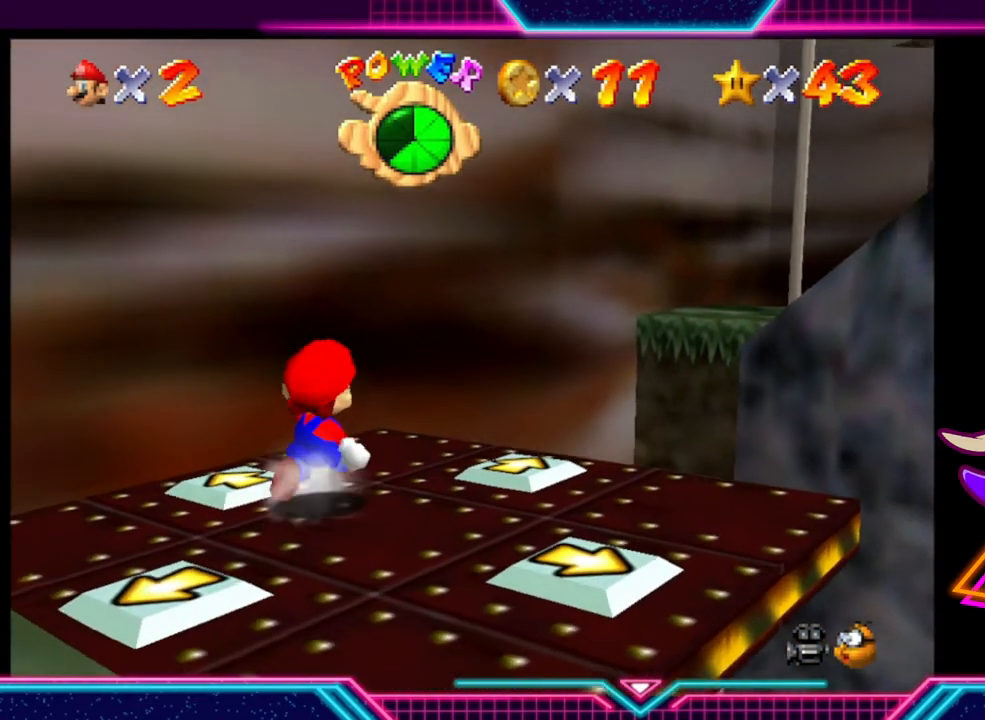
{"buttons": [], "left_stick": "down", "right_stick": "center", "events": [[67, "left_stick", "center"], [333, "left_stick", "down"]]}
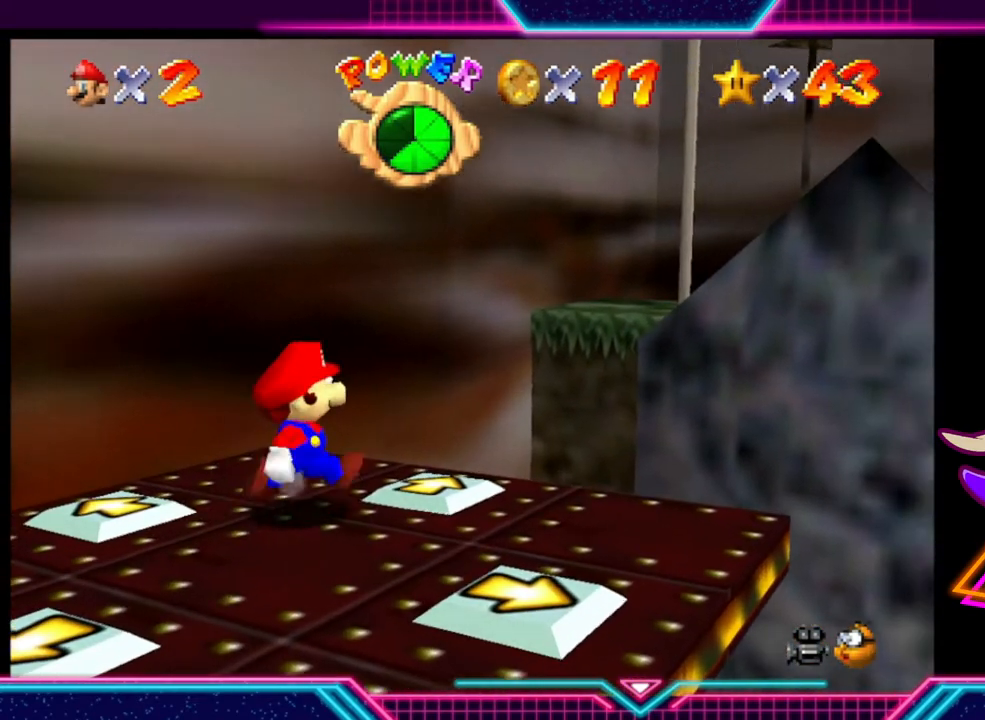
{"buttons": [], "left_stick": "center", "right_stick": "center", "events": [[67, "left_stick", "down-right"], [233, "left_stick", "down"], [333, "left_stick", "center"]]}
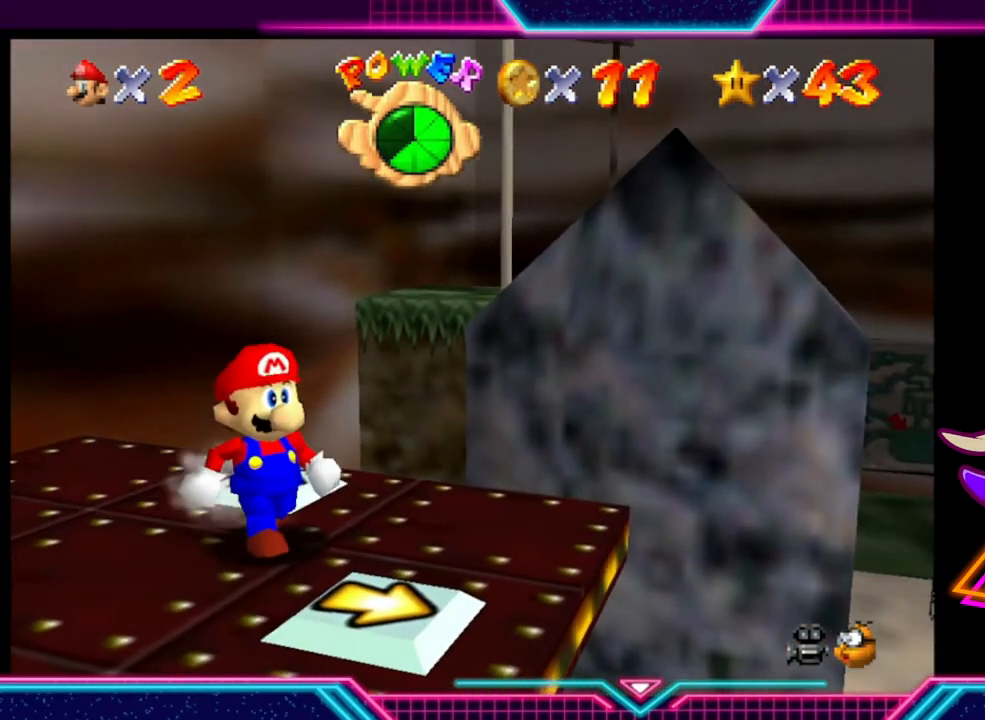
{"buttons": [], "left_stick": "center", "right_stick": "center", "events": [[100, "left_stick", "down"], [200, "left_stick", "down-right"], [300, "left_stick", "center"]]}
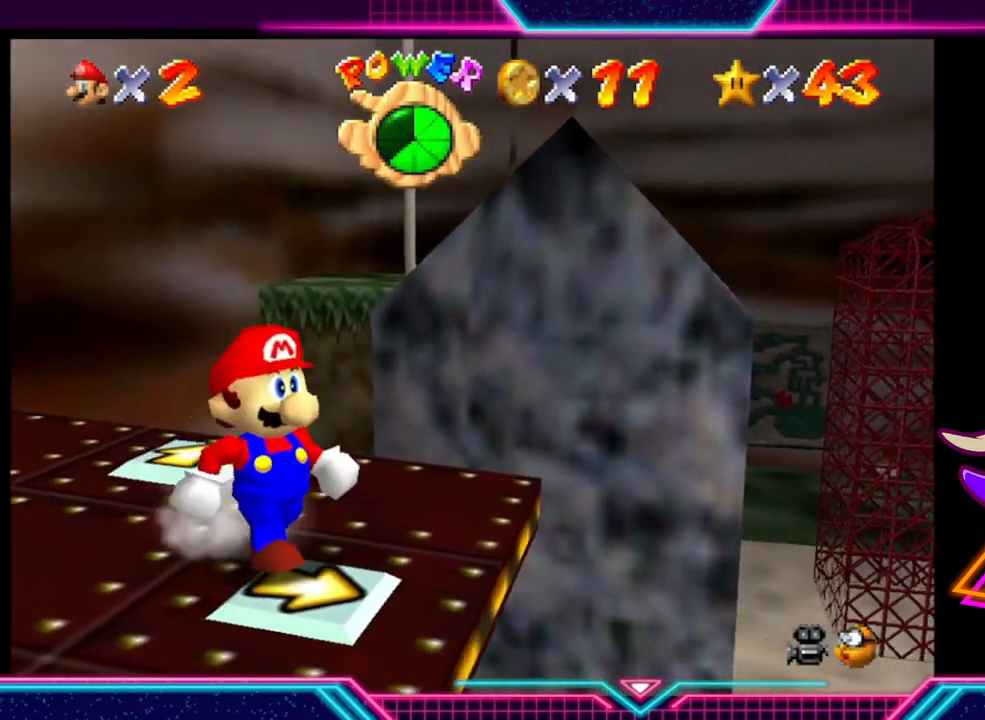
{"buttons": [], "left_stick": "center", "right_stick": "center", "events": []}
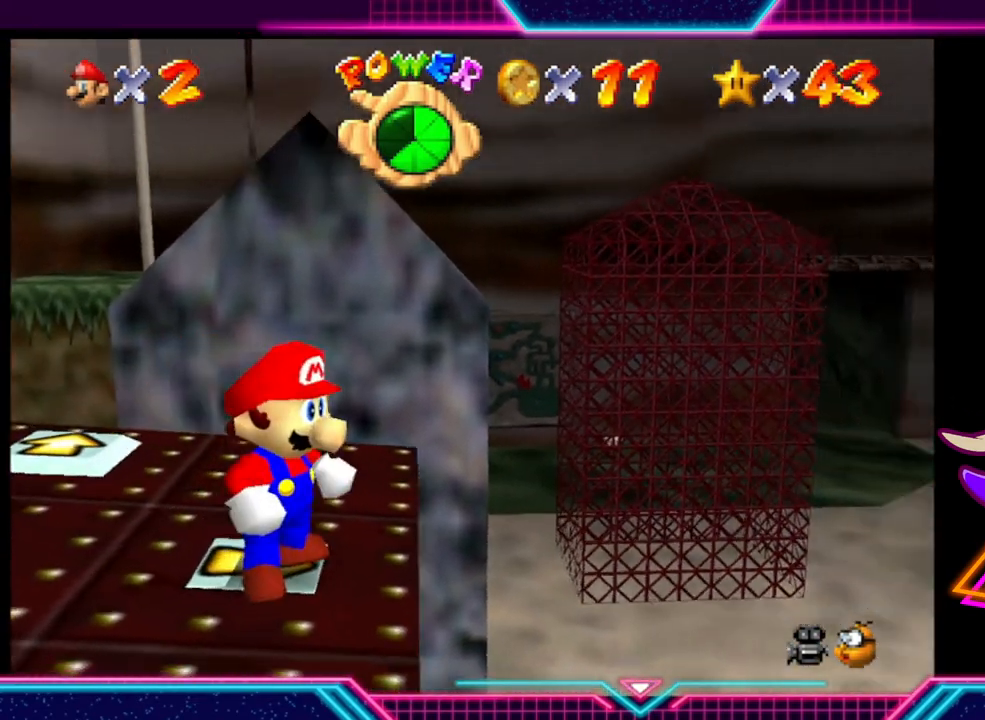
{"buttons": [], "left_stick": "center", "right_stick": "center", "events": [[67, "left_stick", "left"], [400, "left_stick", "center"]]}
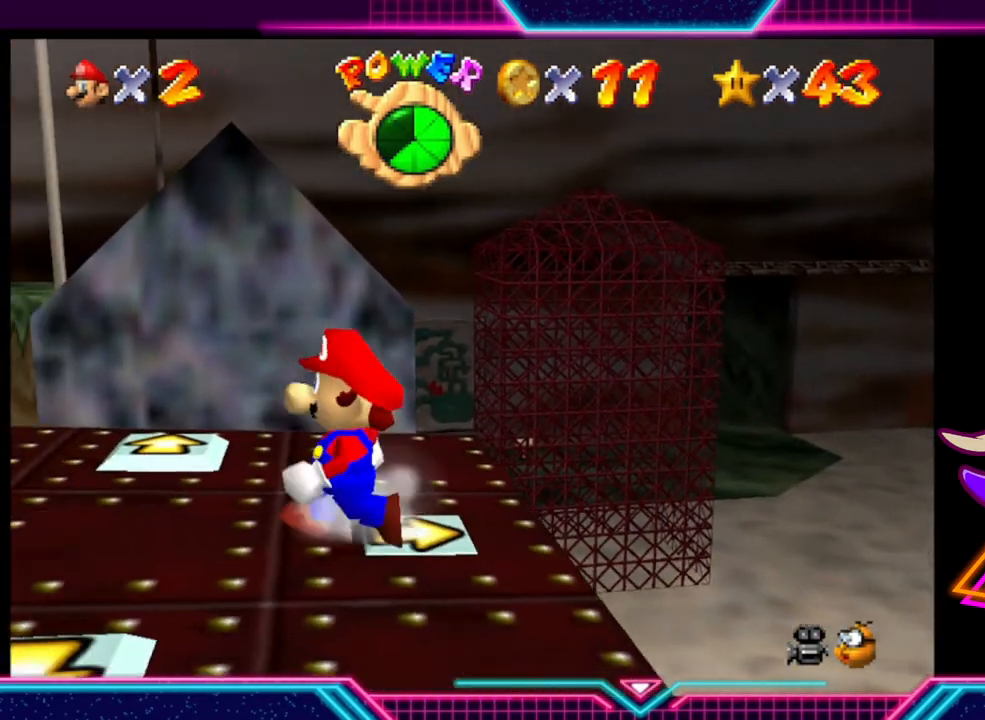
{"buttons": [], "left_stick": "center", "right_stick": "center", "events": []}
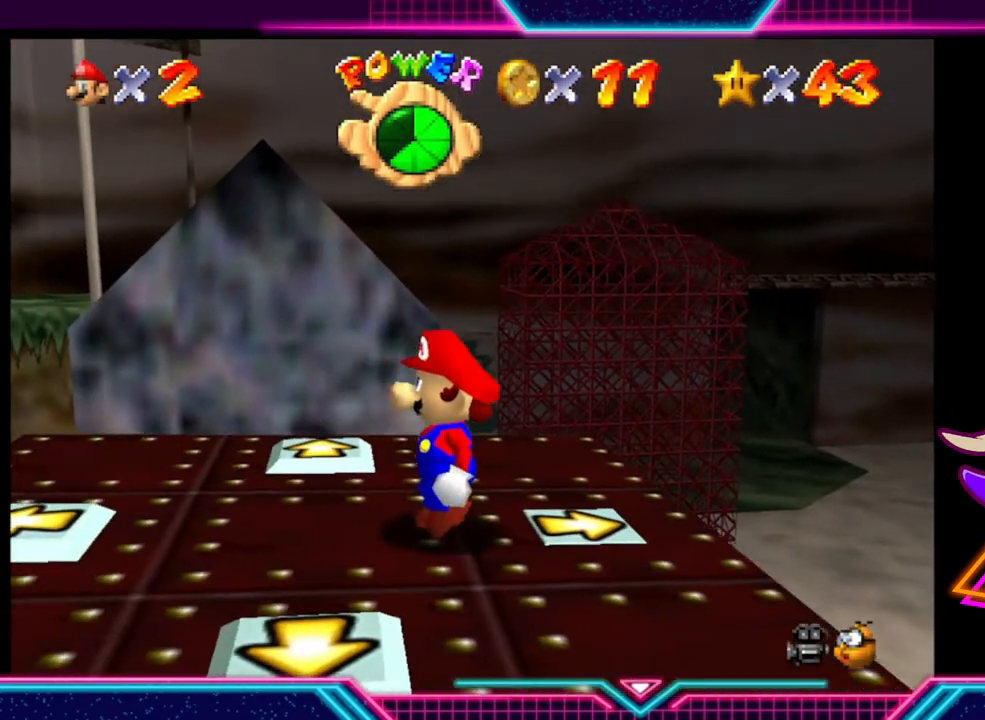
{"buttons": [], "left_stick": "center", "right_stick": "center", "events": []}
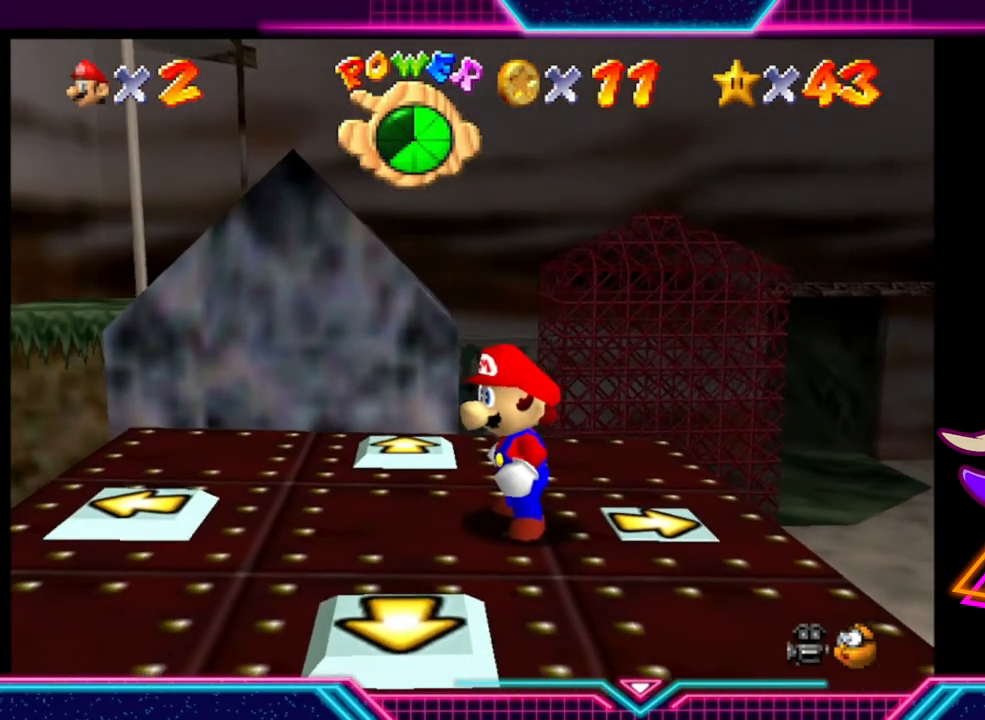
{"buttons": [], "left_stick": "center", "right_stick": "center", "events": []}
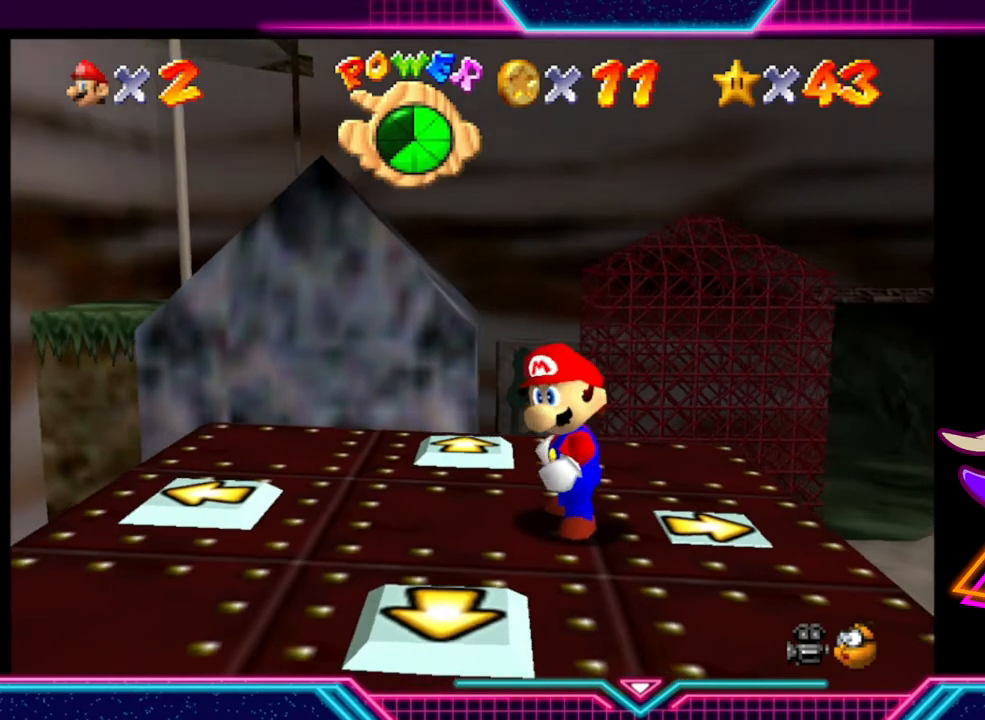
{"buttons": [], "left_stick": "up", "right_stick": "center", "events": [[267, "left_stick", "up-left"], [367, "left_stick", "up"]]}
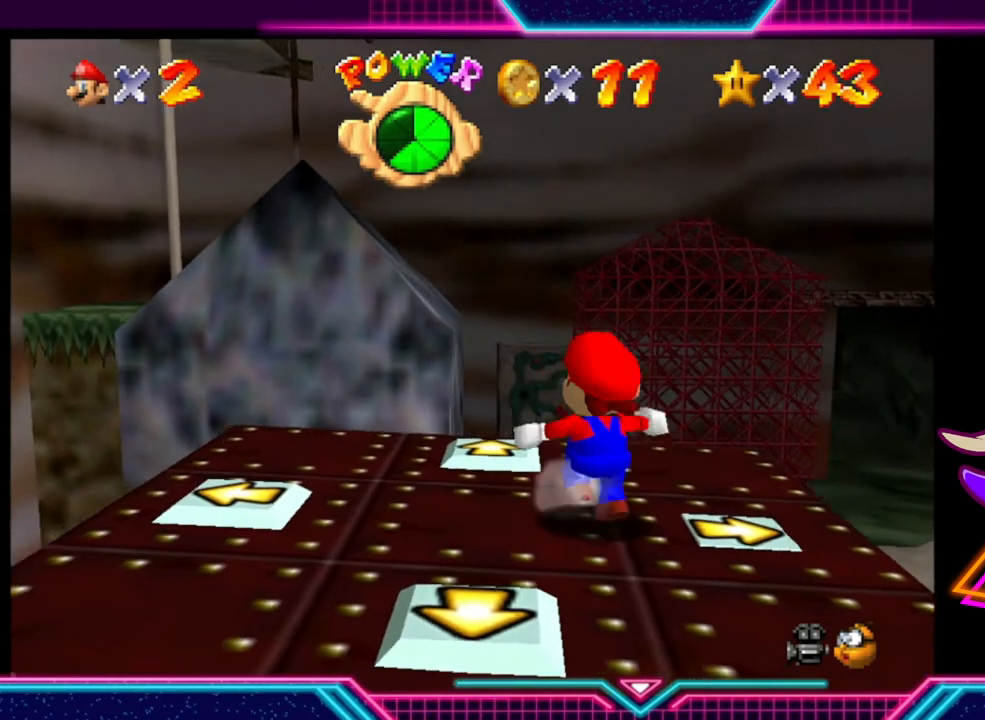
{"buttons": [], "left_stick": "left", "right_stick": "center", "events": [[33, "left_stick", "center"], [400, "left_stick", "left"]]}
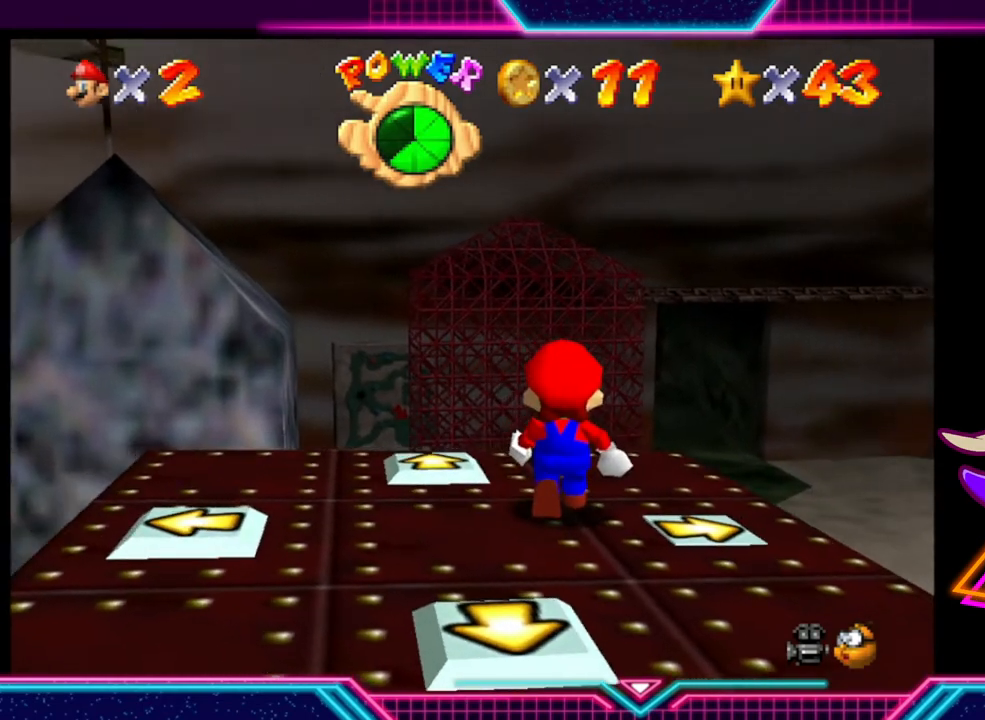
{"buttons": [], "left_stick": "center", "right_stick": "center", "events": [[133, "left_stick", "center"]]}
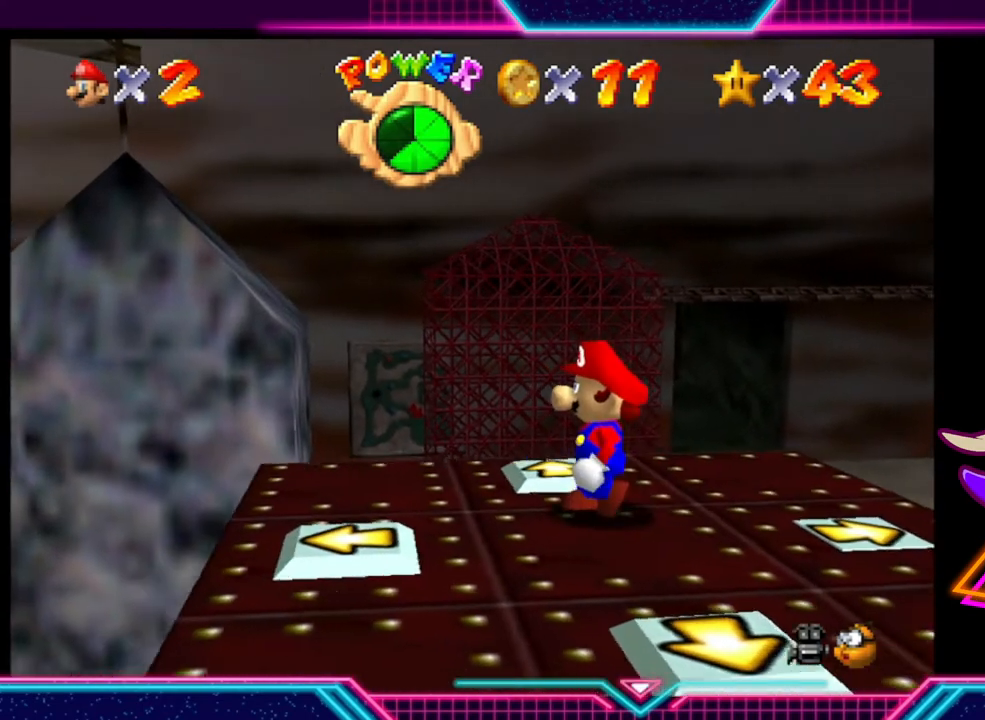
{"buttons": [], "left_stick": "center", "right_stick": "center", "events": [[67, "left_stick", "up"], [267, "left_stick", "center"]]}
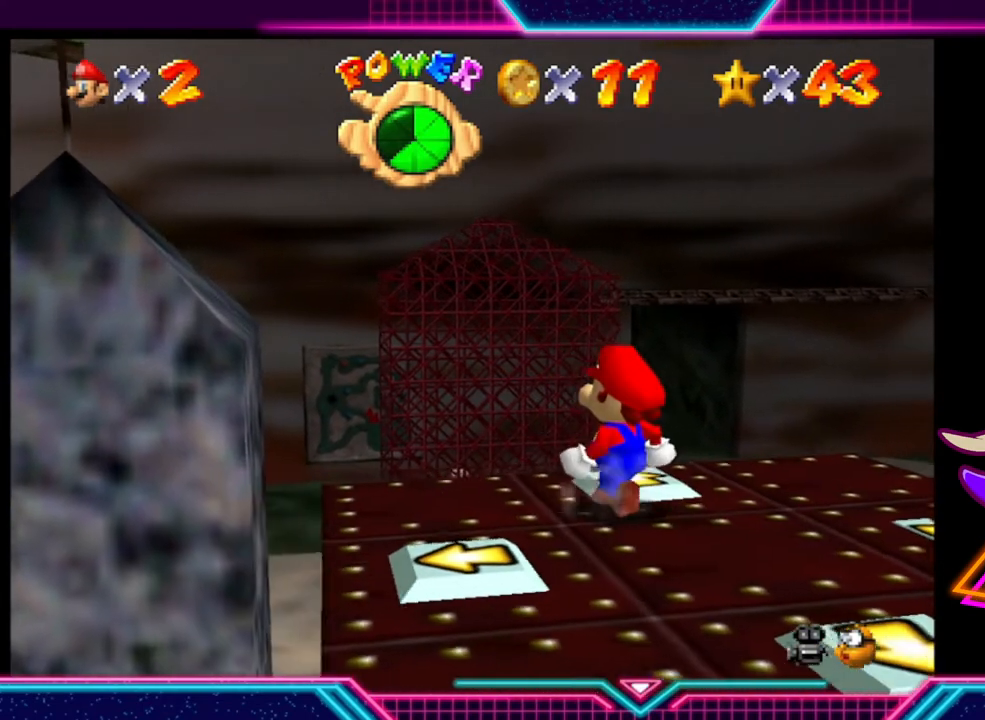
{"buttons": [], "left_stick": "center", "right_stick": "center", "events": [[167, "left_stick", "up-right"], [367, "left_stick", "center"]]}
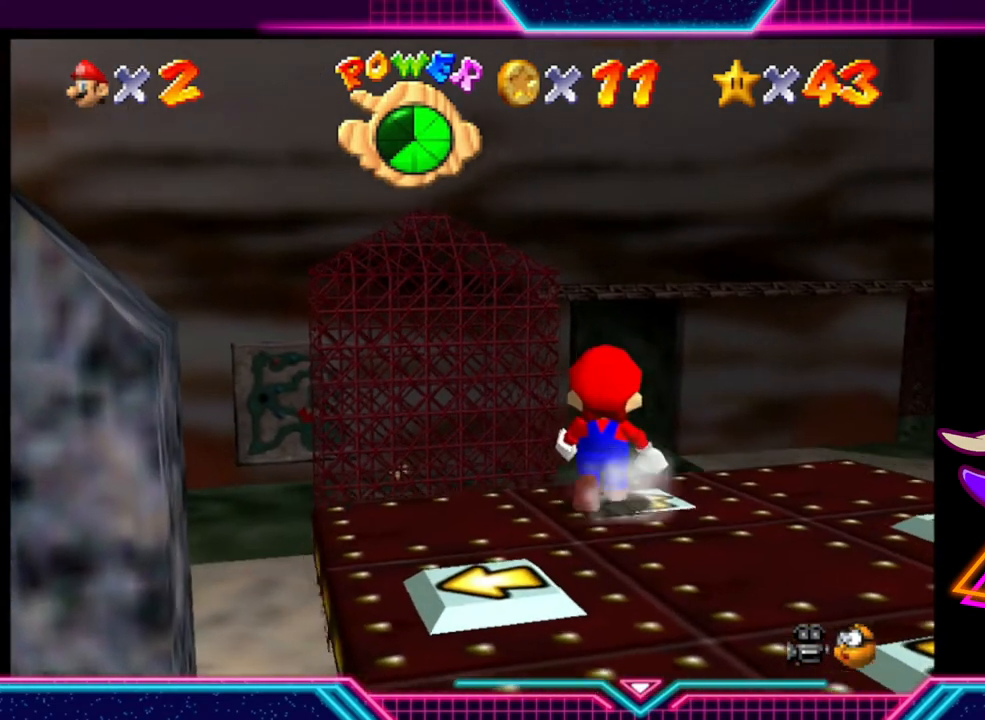
{"buttons": [], "left_stick": "center", "right_stick": "center", "events": []}
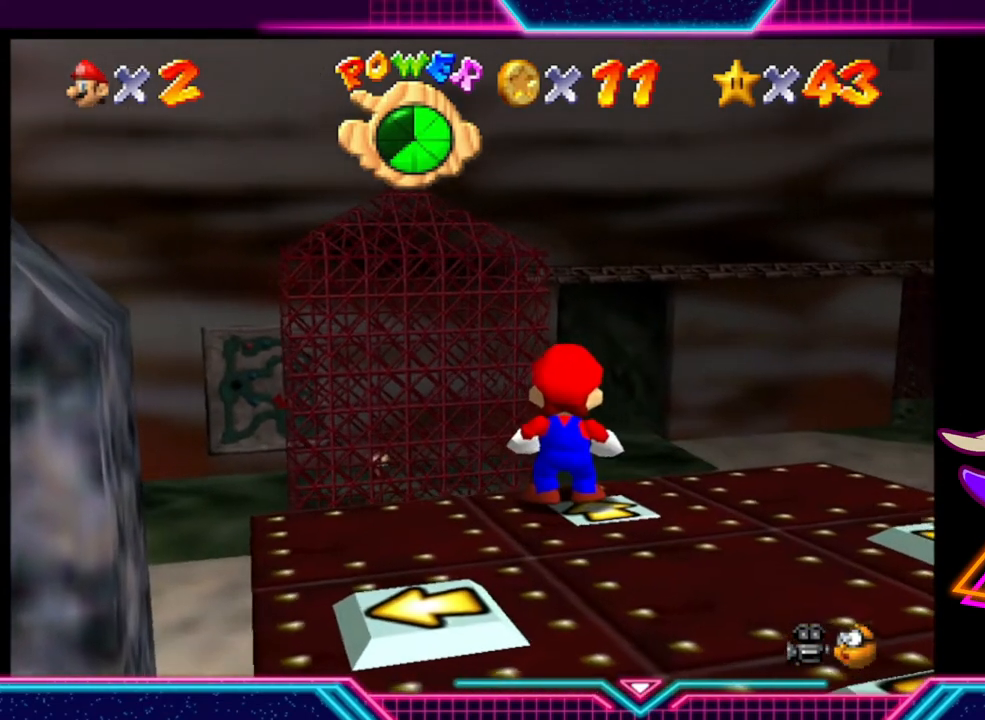
{"buttons": [], "left_stick": "center", "right_stick": "center", "events": []}
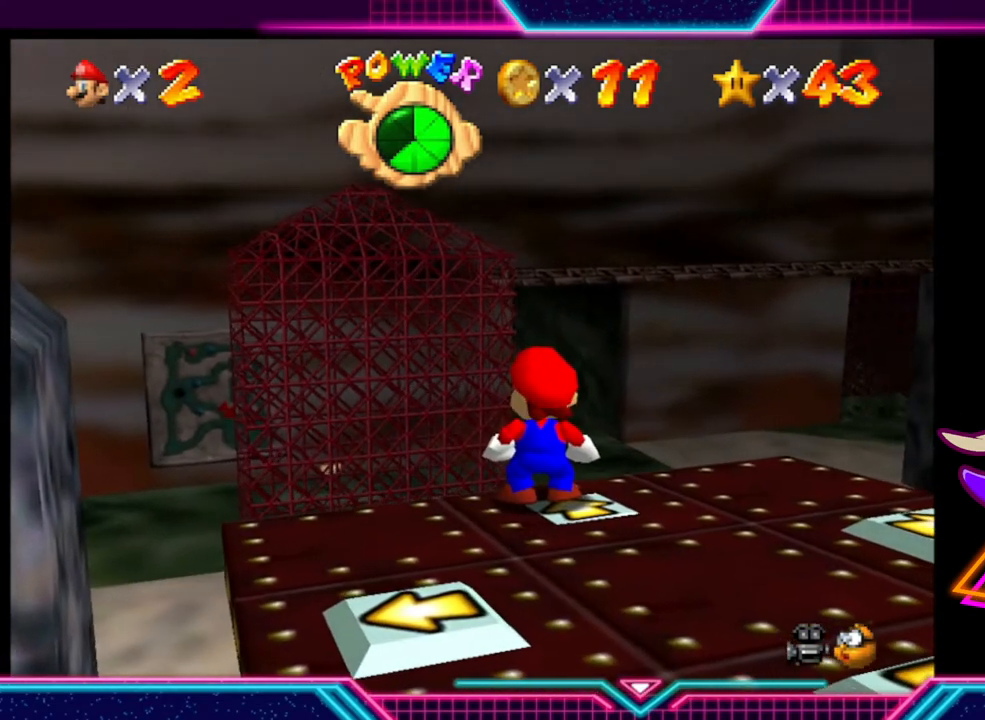
{"buttons": [], "left_stick": "center", "right_stick": "center", "events": []}
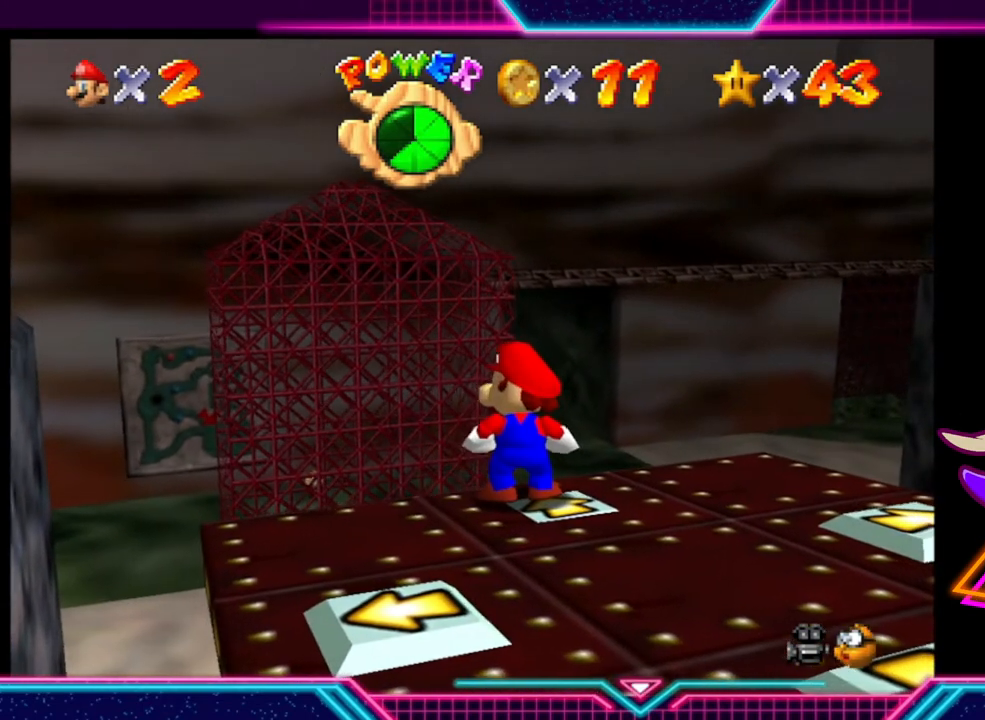
{"buttons": [], "left_stick": "center", "right_stick": "center", "events": []}